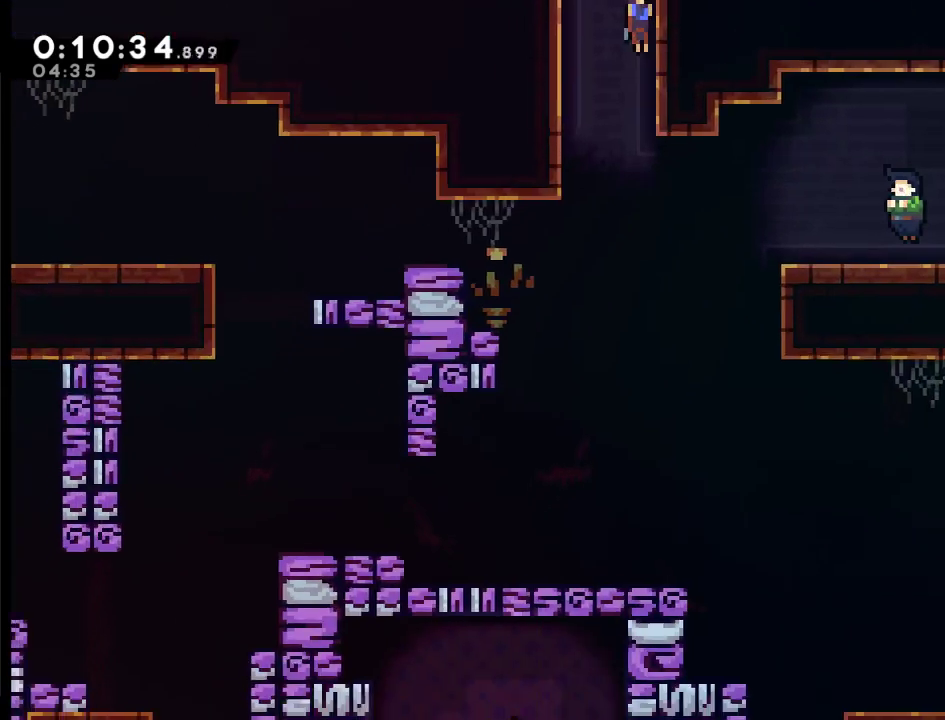
Gameplay with a controller (Xbox layout); each line is a JSON object with the inputs held at the frame after it. "events" lists button and stick changes between this image and that frame as [ms after this image, input, new state], when the widget could be followed in between.
{"buttons": ["X", "DPAD_RIGHT"], "left_stick": "center", "right_stick": "center"}
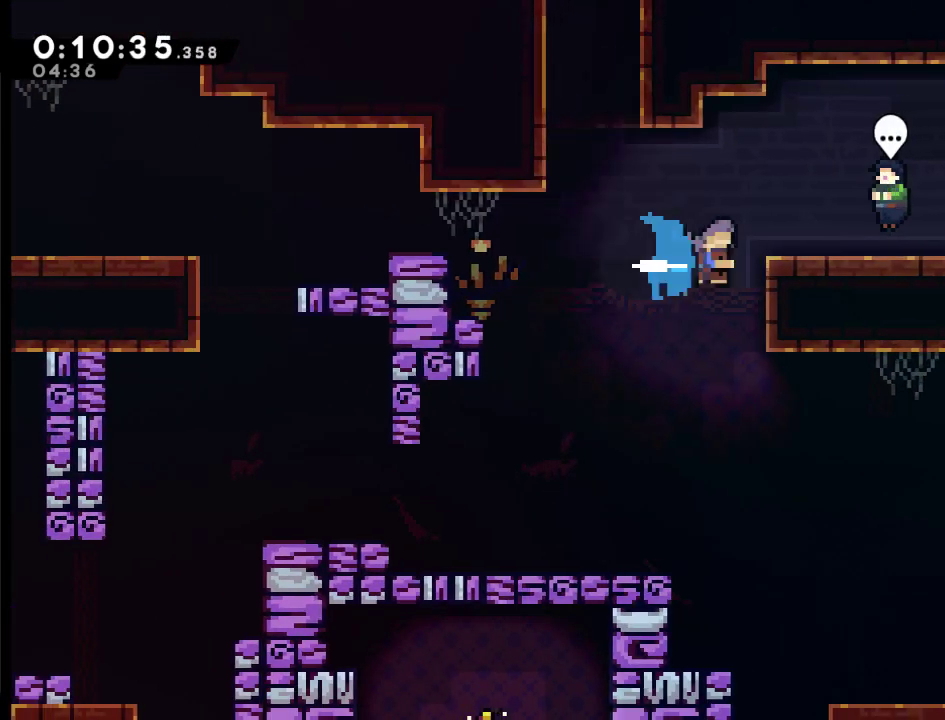
{"buttons": ["R2", "DPAD_UP", "DPAD_RIGHT"], "left_stick": "center", "right_stick": "center", "events": [[167, "X", "up"], [200, "DPAD_UP", "down"], [217, "R2", "down"]]}
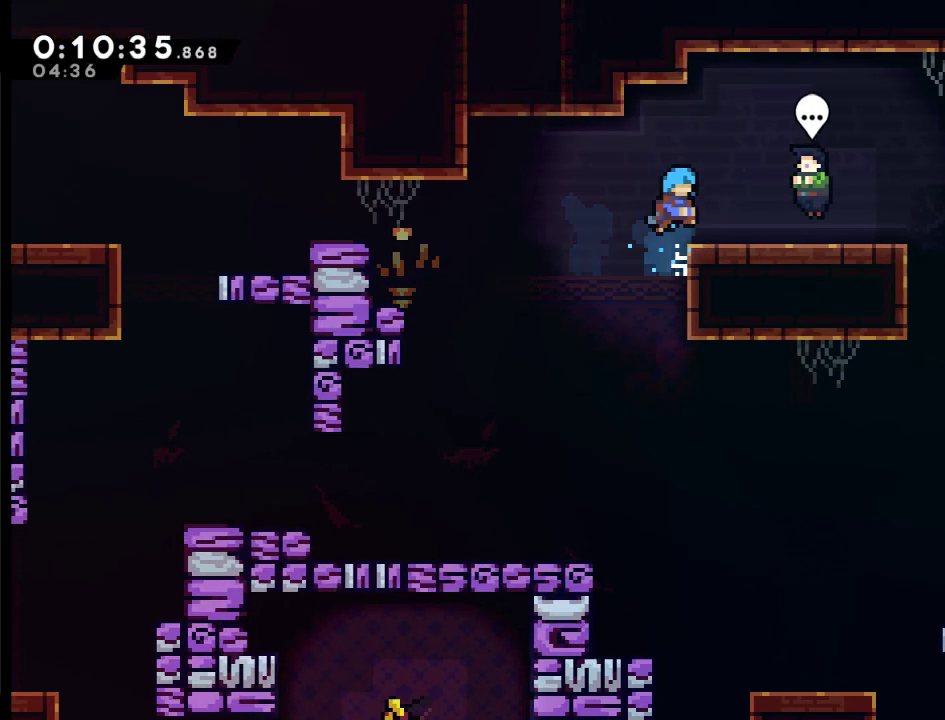
{"buttons": [], "left_stick": "center", "right_stick": "center", "events": [[183, "DPAD_UP", "up"], [283, "R2", "up"], [333, "B", "down"], [483, "B", "up"], [483, "DPAD_RIGHT", "up"]]}
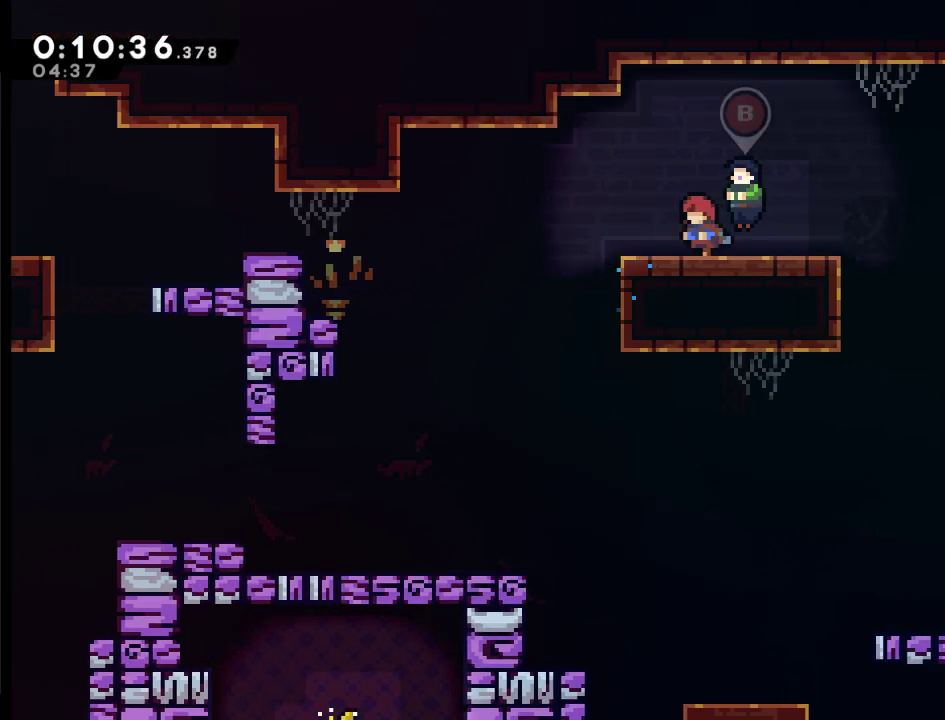
{"buttons": ["DPAD_RIGHT"], "left_stick": "center", "right_stick": "center", "events": [[117, "START", "down"], [183, "DPAD_DOWN", "down"], [217, "START", "up"], [283, "DPAD_DOWN", "up"], [333, "A", "down"], [400, "DPAD_RIGHT", "down"], [483, "A", "up"]]}
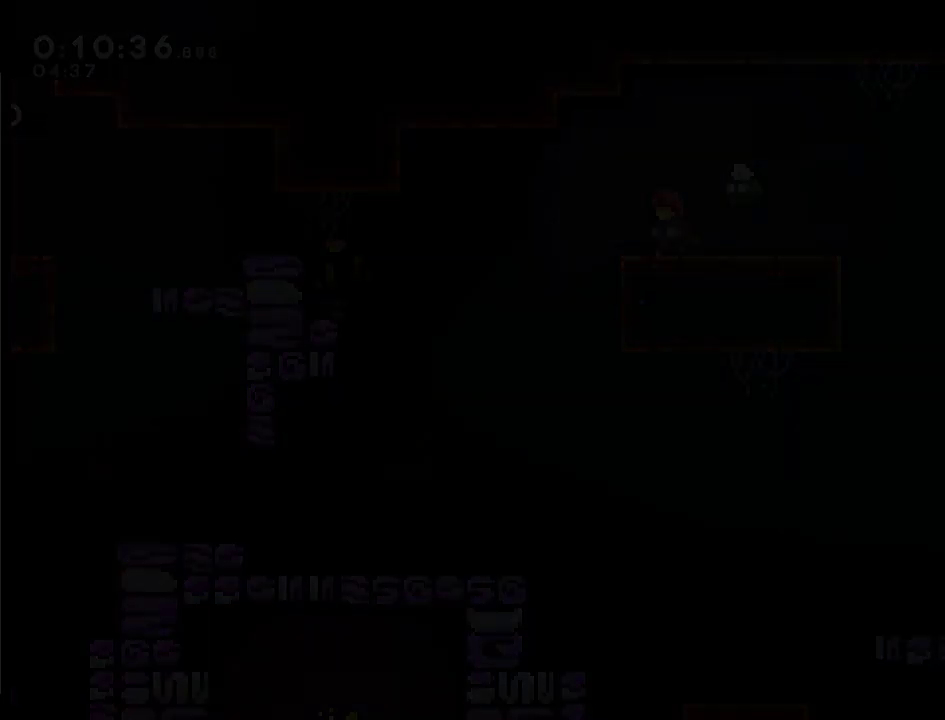
{"buttons": ["DPAD_RIGHT"], "left_stick": "center", "right_stick": "center", "events": []}
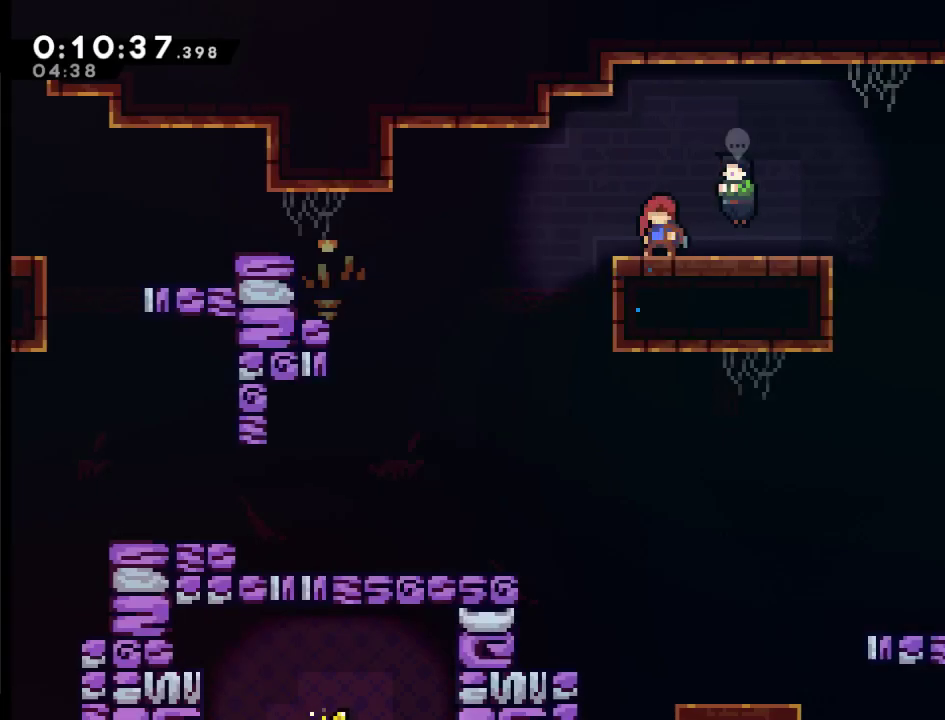
{"buttons": ["A", "X", "DPAD_RIGHT"], "left_stick": "center", "right_stick": "center", "events": [[183, "A", "down"], [367, "X", "down"]]}
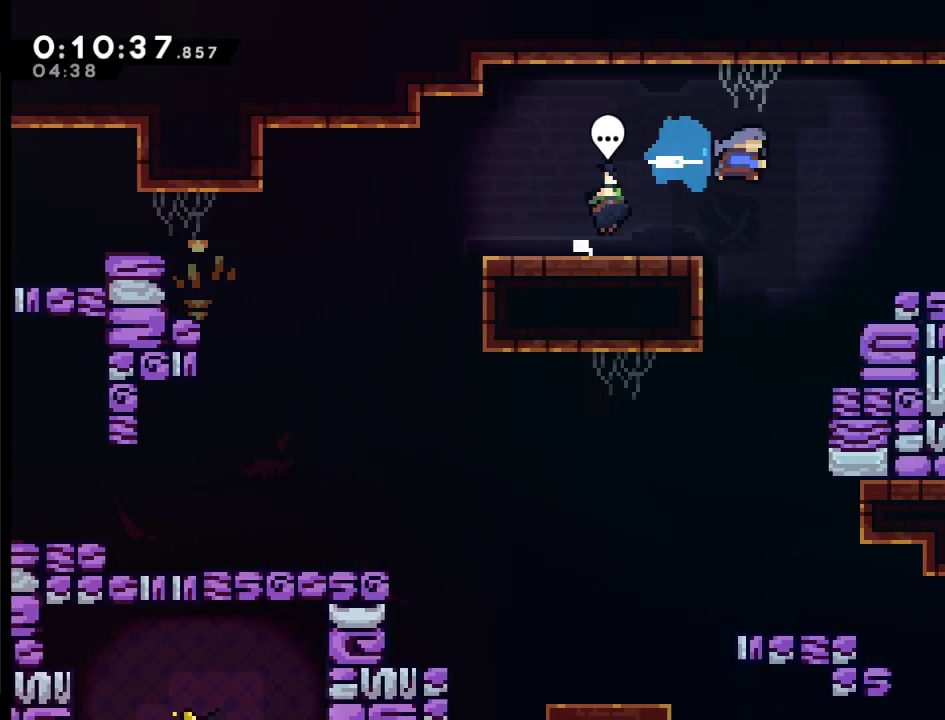
{"buttons": ["DPAD_RIGHT"], "left_stick": "center", "right_stick": "center", "events": [[350, "X", "up"], [400, "A", "up"]]}
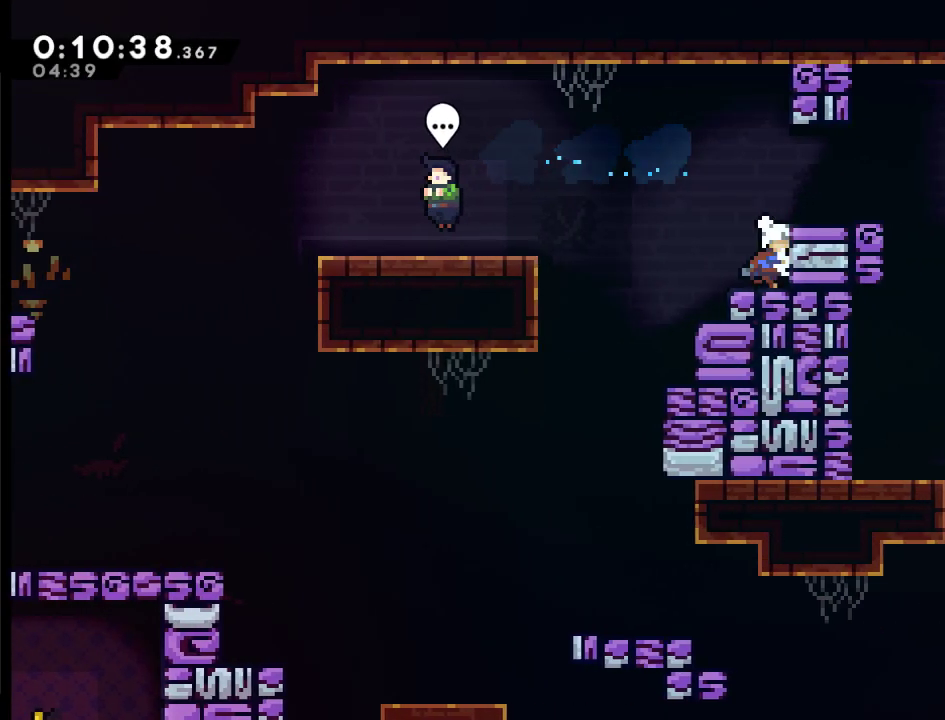
{"buttons": ["DPAD_RIGHT"], "left_stick": "center", "right_stick": "center", "events": [[117, "A", "down"], [300, "X", "down"], [367, "A", "up"], [433, "X", "up"]]}
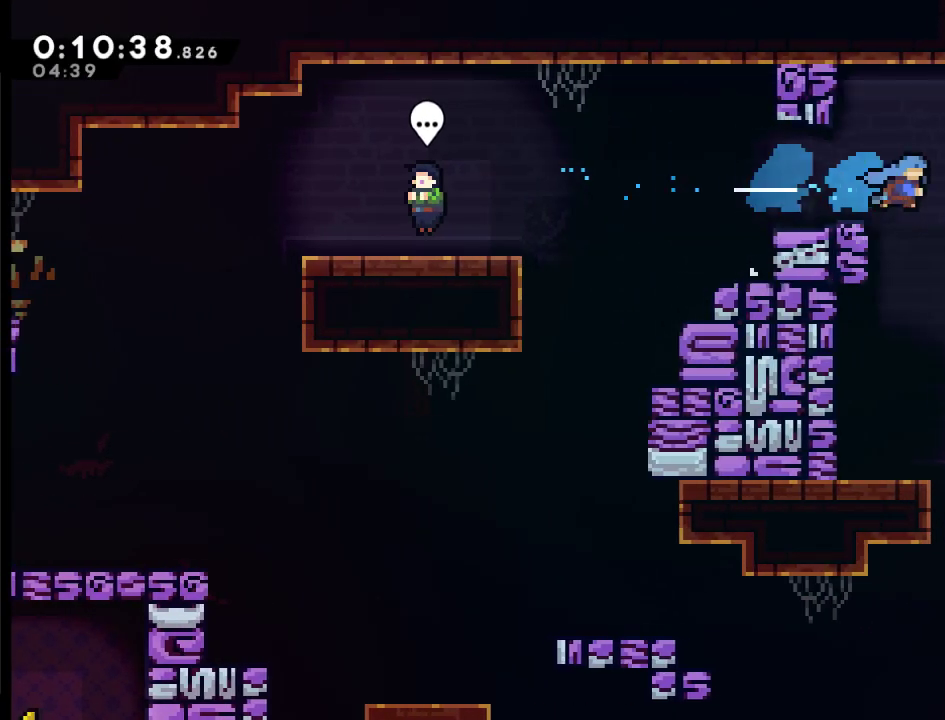
{"buttons": ["DPAD_RIGHT"], "left_stick": "center", "right_stick": "center", "events": []}
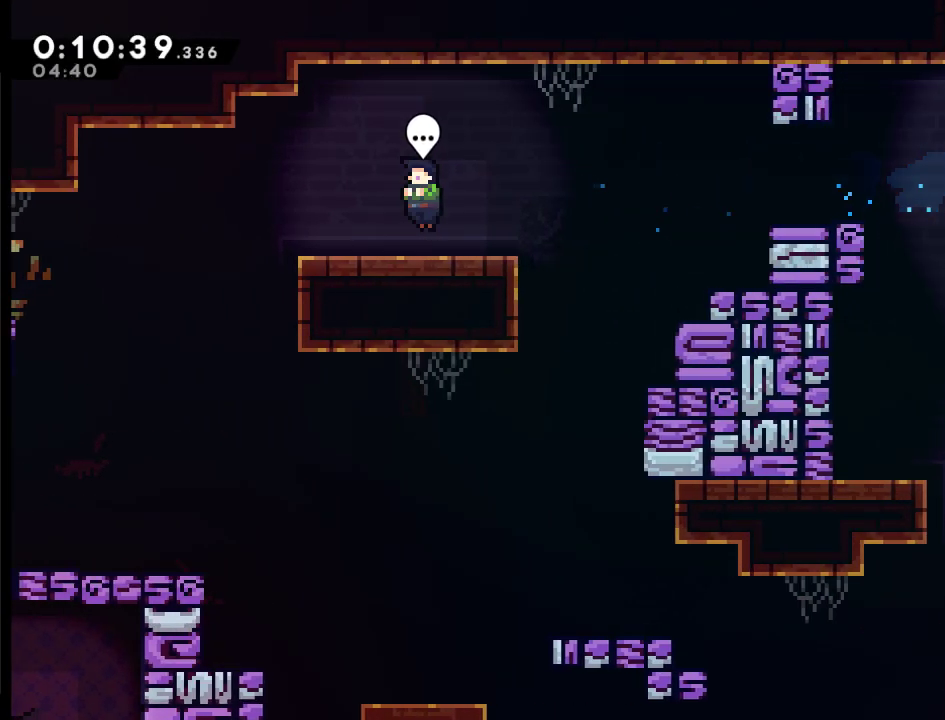
{"buttons": ["DPAD_LEFT"], "left_stick": "center", "right_stick": "center", "events": [[100, "DPAD_RIGHT", "up"], [117, "DPAD_LEFT", "down"]]}
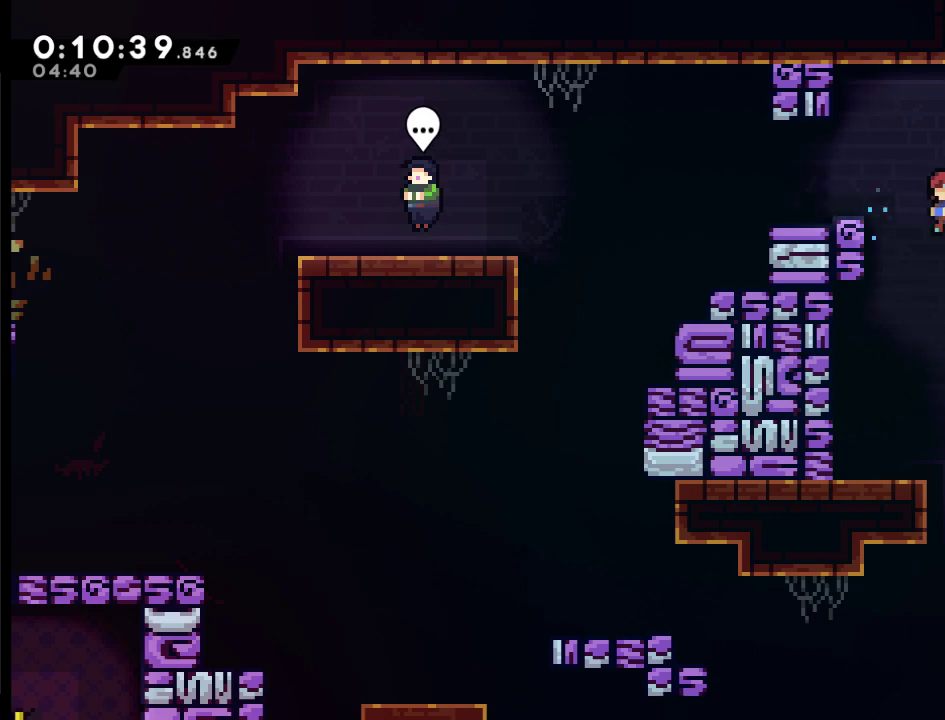
{"buttons": ["A", "DPAD_RIGHT"], "left_stick": "center", "right_stick": "center", "events": [[117, "DPAD_LEFT", "up"], [350, "DPAD_RIGHT", "down"], [450, "A", "down"]]}
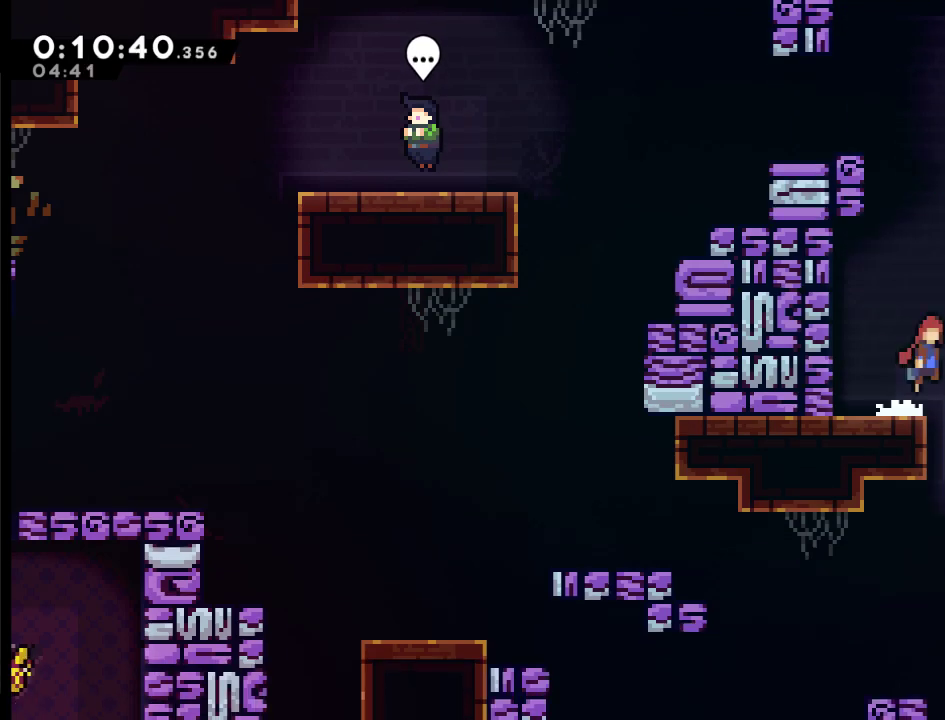
{"buttons": ["DPAD_RIGHT"], "left_stick": "center", "right_stick": "center", "events": [[133, "X", "down"], [500, "A", "up"], [500, "X", "up"]]}
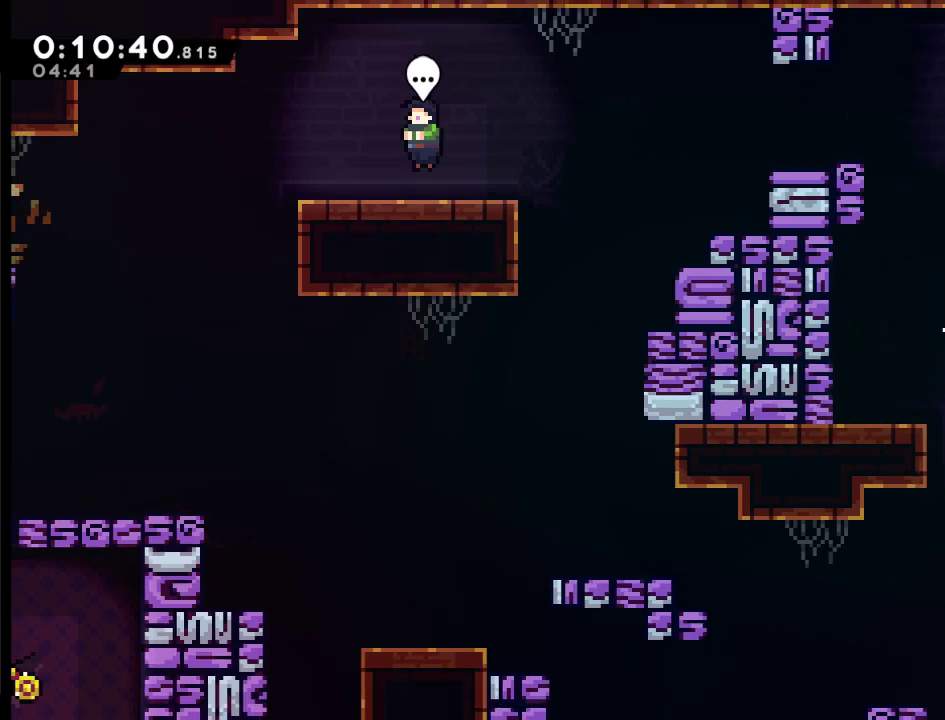
{"buttons": ["DPAD_RIGHT"], "left_stick": "center", "right_stick": "center", "events": []}
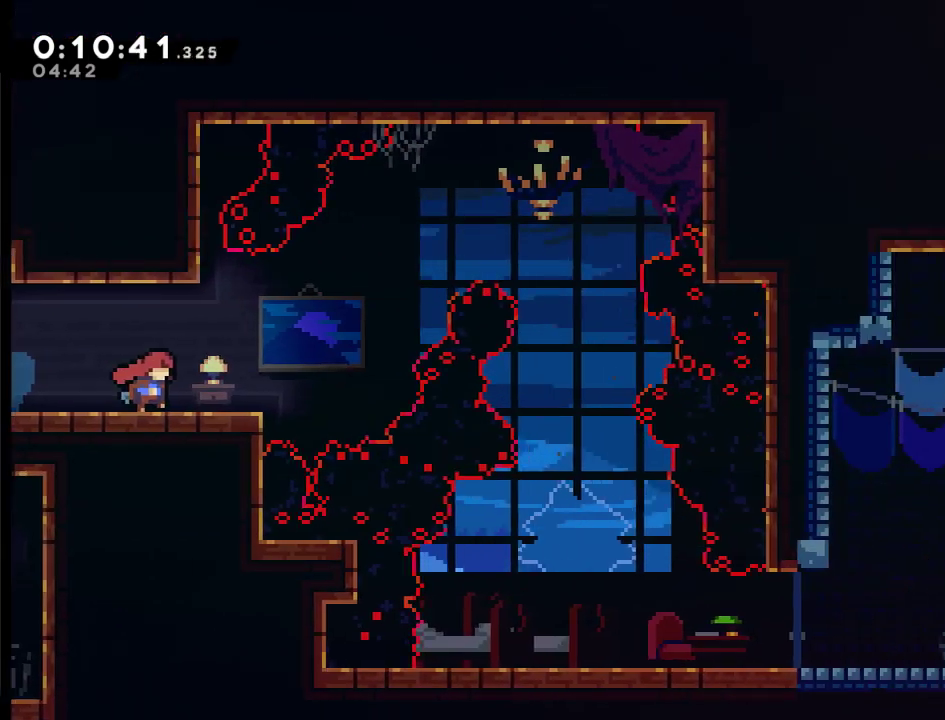
{"buttons": ["DPAD_RIGHT"], "left_stick": "center", "right_stick": "center", "events": []}
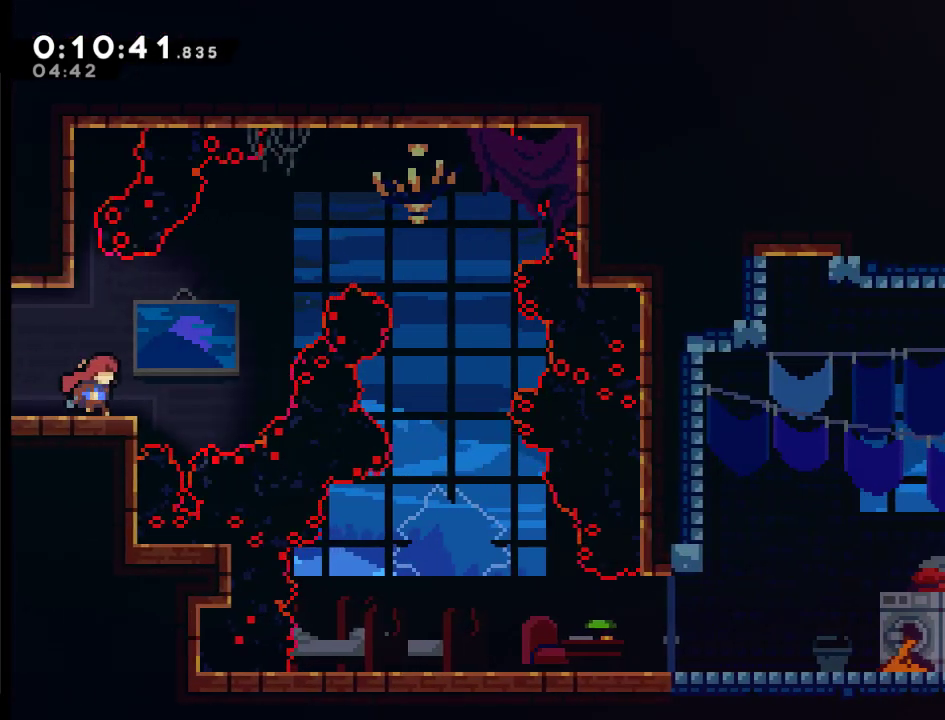
{"buttons": ["A", "X", "DPAD_UP", "DPAD_RIGHT"], "left_stick": "center", "right_stick": "center", "events": [[50, "DPAD_UP", "down"], [117, "A", "down"], [250, "X", "down"]]}
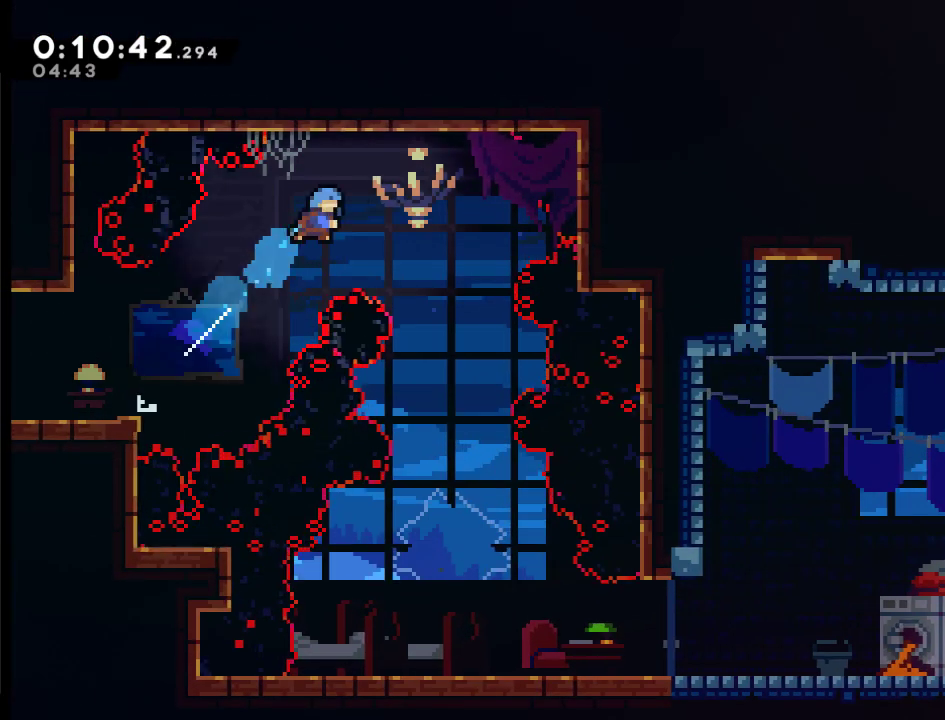
{"buttons": [], "left_stick": "center", "right_stick": "center", "events": [[233, "A", "up"], [233, "DPAD_UP", "up"], [283, "DPAD_RIGHT", "up"], [283, "X", "up"]]}
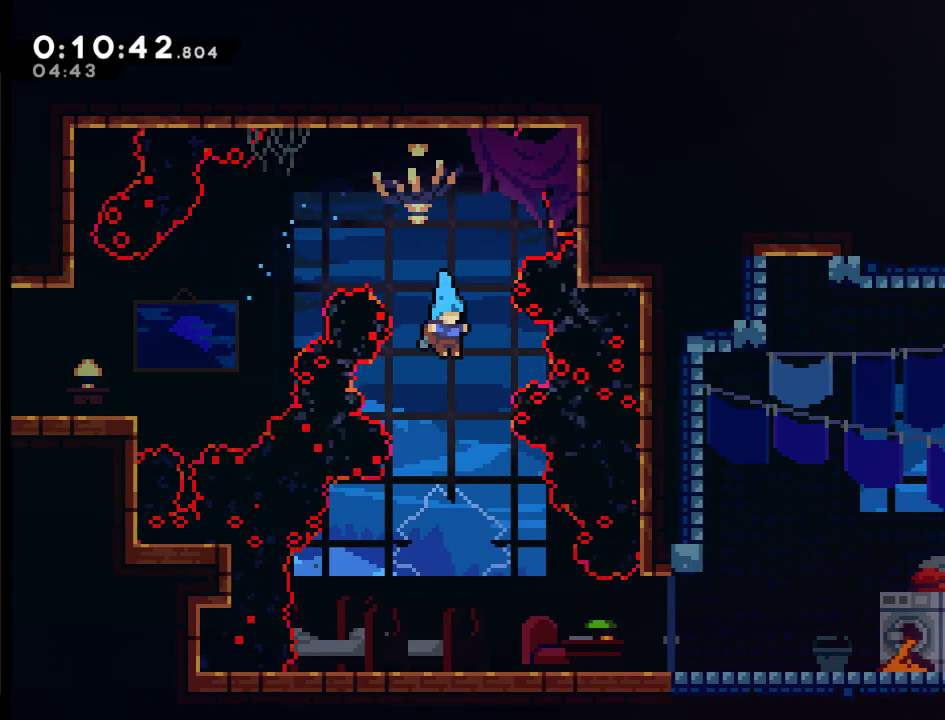
{"buttons": ["X", "DPAD_RIGHT"], "left_stick": "center", "right_stick": "center", "events": [[217, "DPAD_RIGHT", "down"], [450, "X", "down"]]}
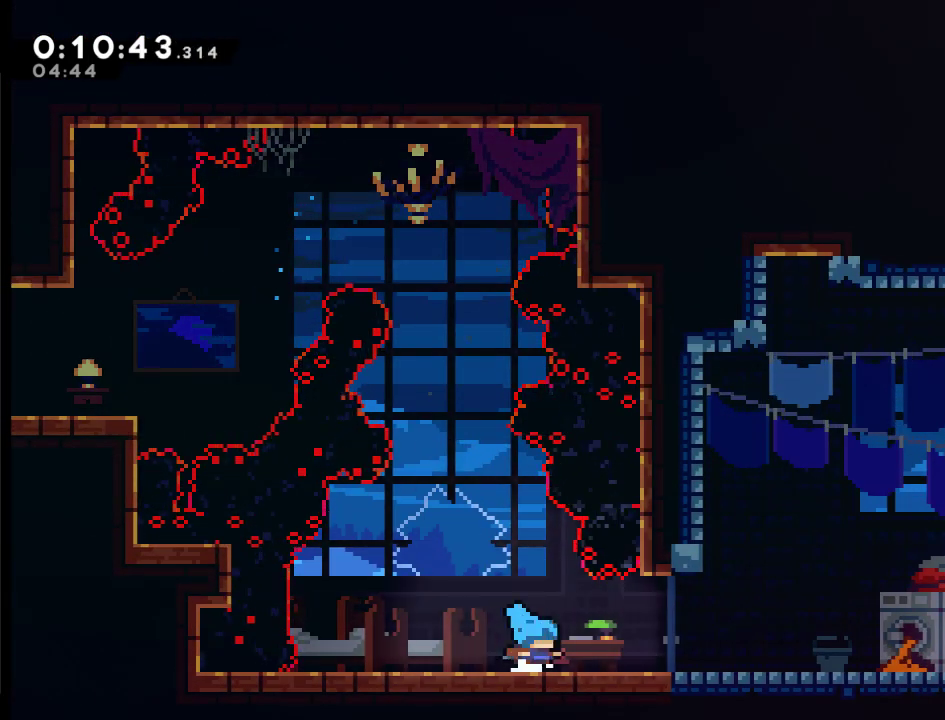
{"buttons": ["DPAD_DOWN", "START"], "left_stick": "center", "right_stick": "up-right", "events": [[317, "X", "up"], [383, "DPAD_RIGHT", "up"], [417, "START", "down"], [450, "DPAD_DOWN", "down"], [467, "right_stick", "up-right"]]}
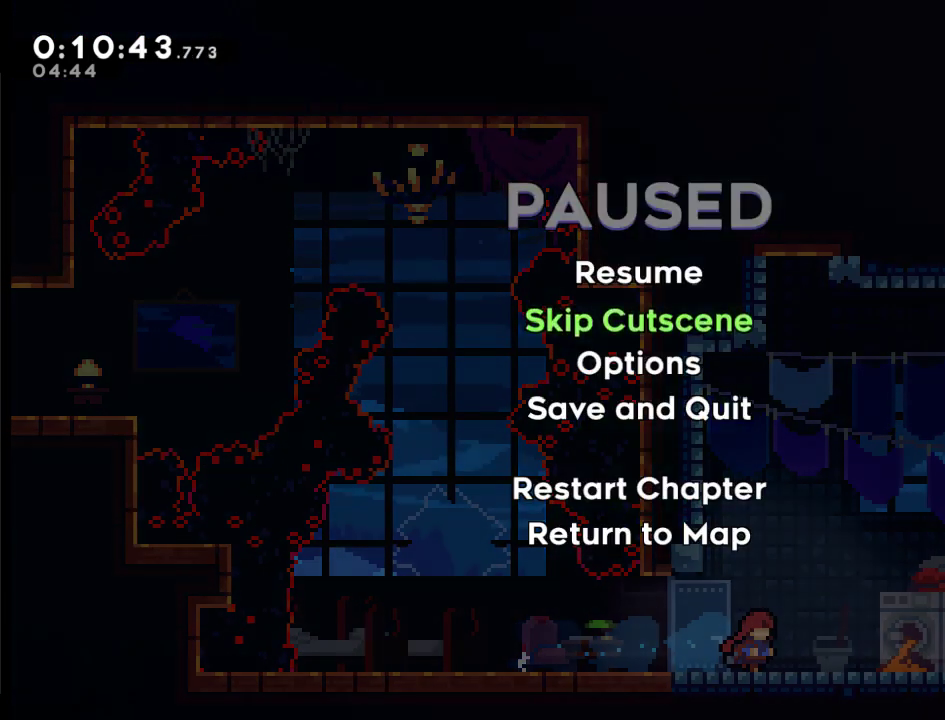
{"buttons": ["DPAD_RIGHT"], "left_stick": "center", "right_stick": "center", "events": [[33, "START", "up"], [33, "right_stick", "center"], [50, "DPAD_DOWN", "up"], [117, "A", "down"], [217, "A", "up"], [283, "DPAD_RIGHT", "down"]]}
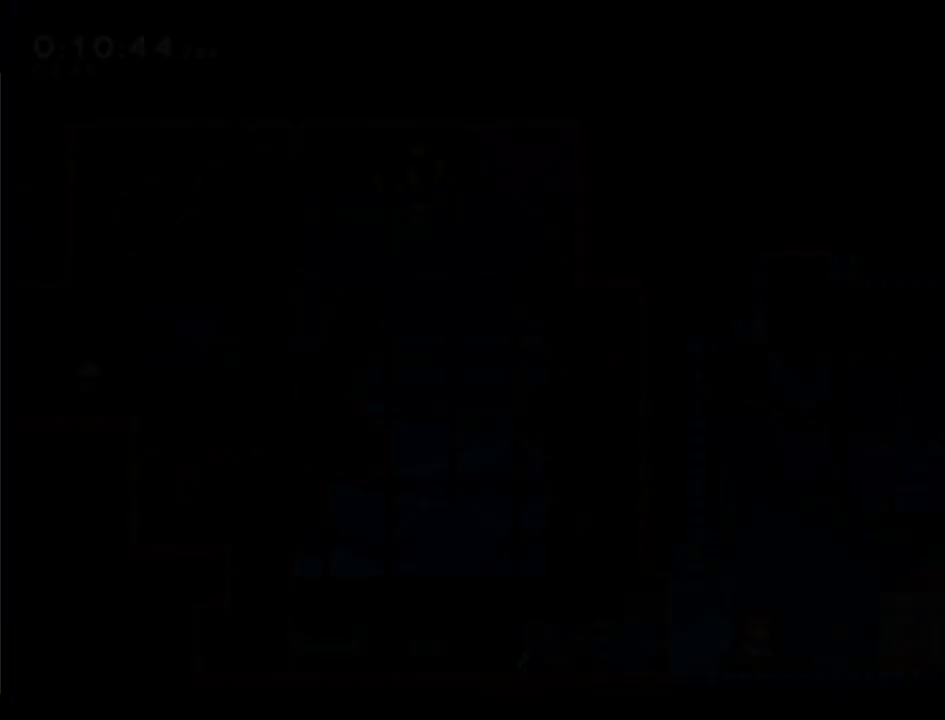
{"buttons": ["DPAD_UP", "DPAD_RIGHT"], "left_stick": "center", "right_stick": "center", "events": [[317, "DPAD_UP", "down"]]}
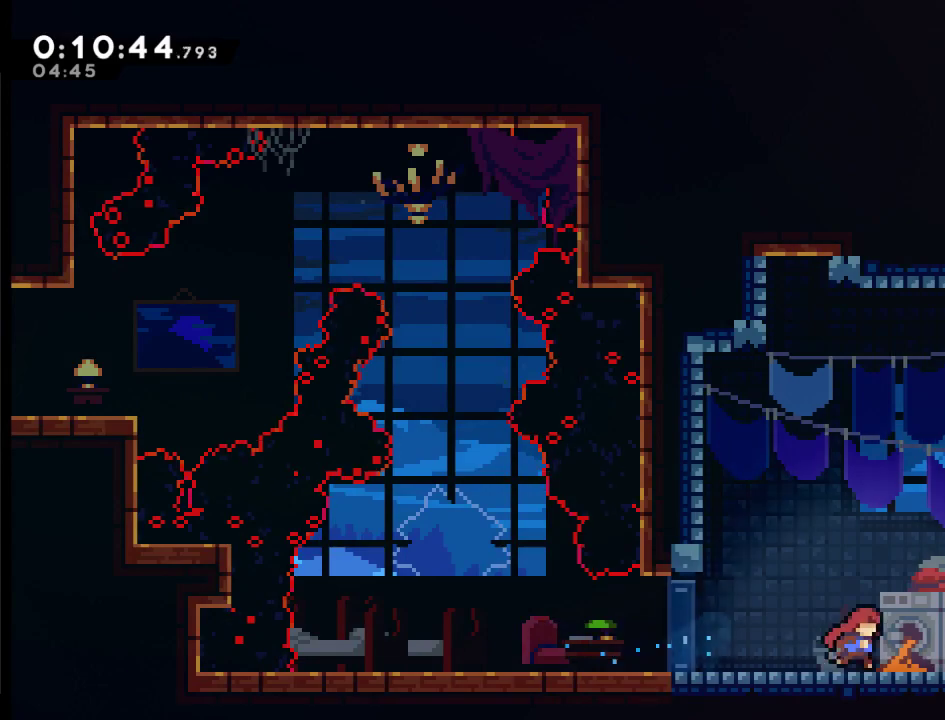
{"buttons": ["A", "X", "DPAD_UP", "DPAD_RIGHT"], "left_stick": "center", "right_stick": "center", "events": [[33, "A", "down"], [117, "X", "down"]]}
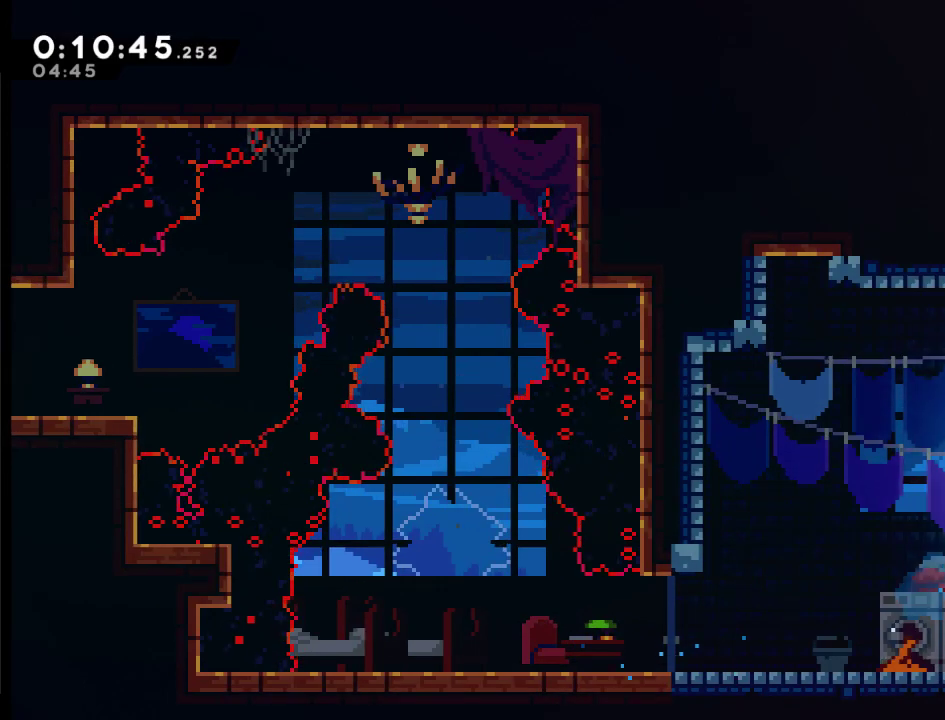
{"buttons": ["A", "DPAD_UP"], "left_stick": "center", "right_stick": "center", "events": [[67, "A", "up"], [67, "DPAD_UP", "up"], [67, "X", "up"], [117, "DPAD_RIGHT", "up"], [350, "A", "down"], [483, "DPAD_UP", "down"]]}
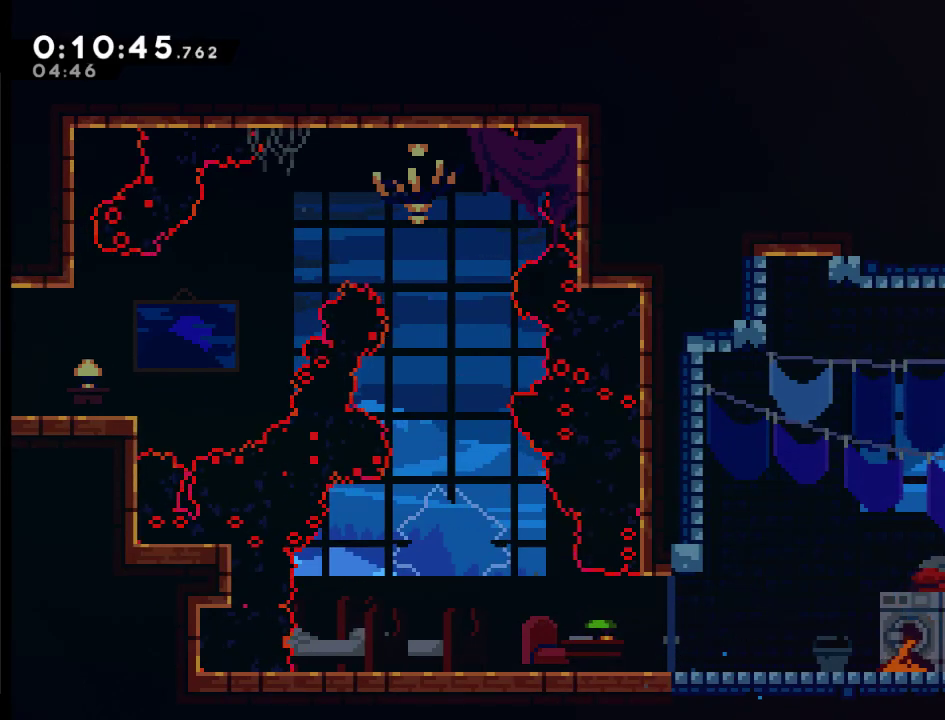
{"buttons": ["X", "DPAD_RIGHT"], "left_stick": "center", "right_stick": "center", "events": [[83, "DPAD_RIGHT", "down"], [167, "X", "down"], [367, "DPAD_UP", "up"], [433, "A", "up"]]}
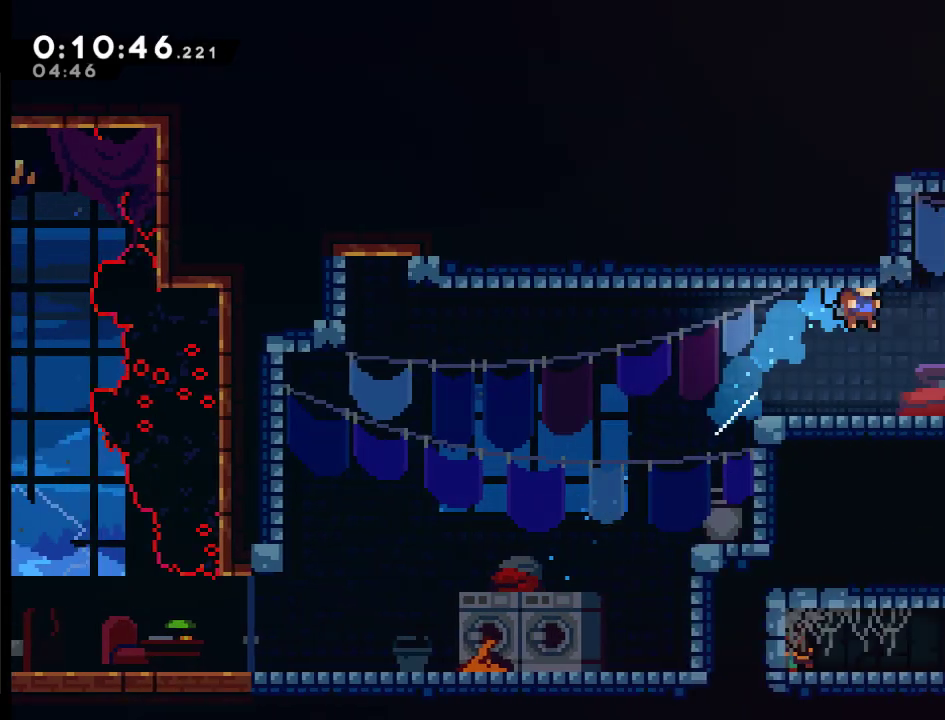
{"buttons": ["DPAD_RIGHT"], "left_stick": "center", "right_stick": "center", "events": [[117, "X", "up"], [183, "DPAD_RIGHT", "up"], [450, "DPAD_RIGHT", "down"]]}
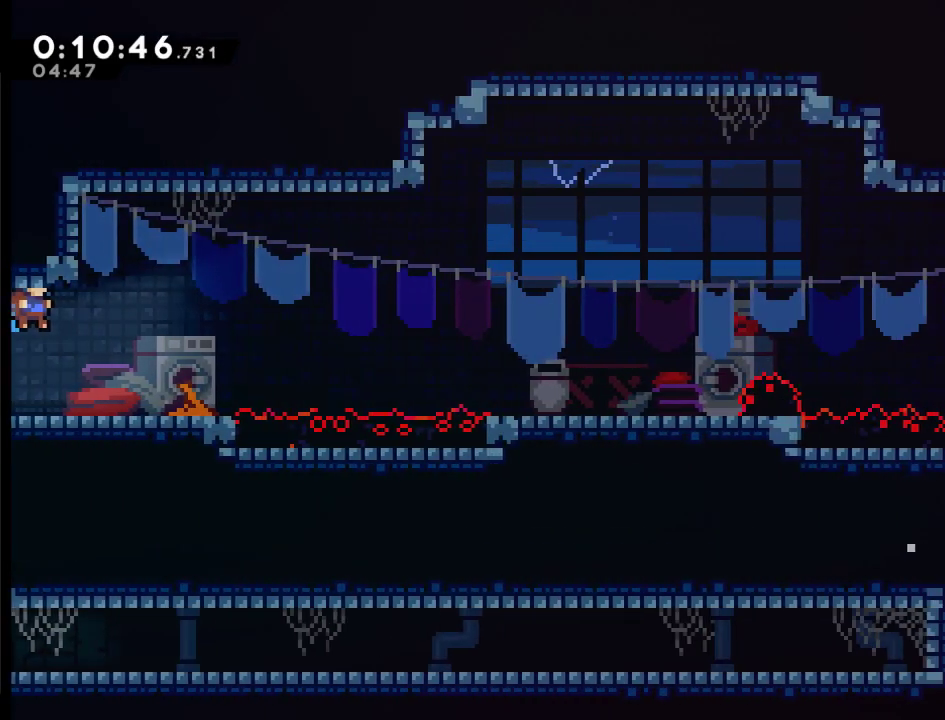
{"buttons": ["A", "X", "DPAD_DOWN", "DPAD_RIGHT"], "left_stick": "center", "right_stick": "center", "events": [[83, "DPAD_RIGHT", "up"], [183, "DPAD_RIGHT", "down"], [250, "DPAD_DOWN", "down"], [433, "A", "down"], [433, "X", "down"]]}
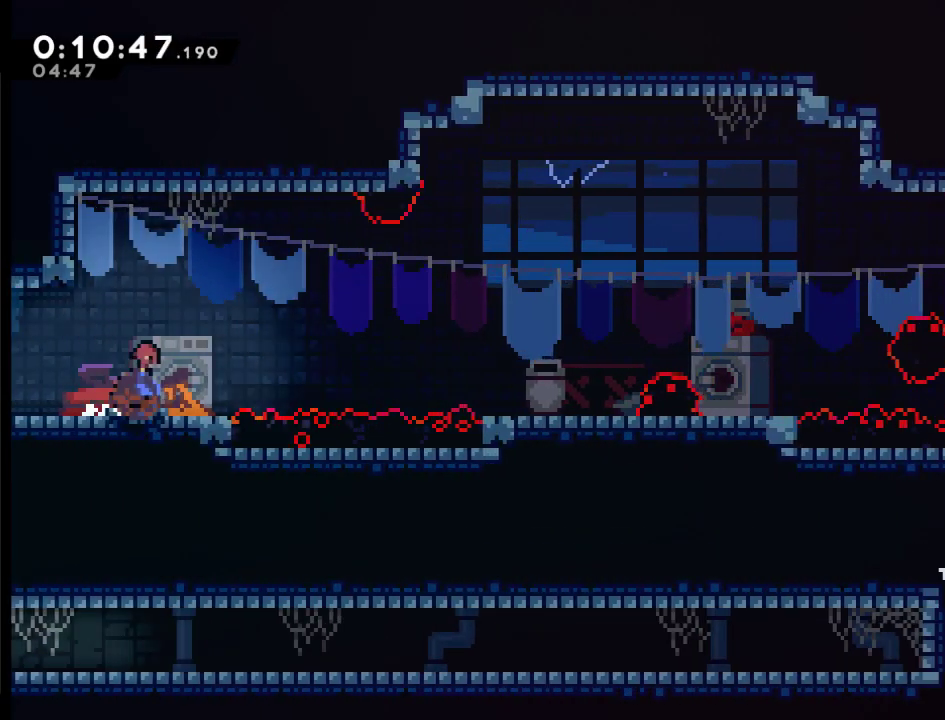
{"buttons": ["DPAD_UP", "DPAD_RIGHT"], "left_stick": "center", "right_stick": "center", "events": [[350, "DPAD_DOWN", "up"], [417, "DPAD_UP", "down"], [450, "X", "up"], [500, "A", "up"]]}
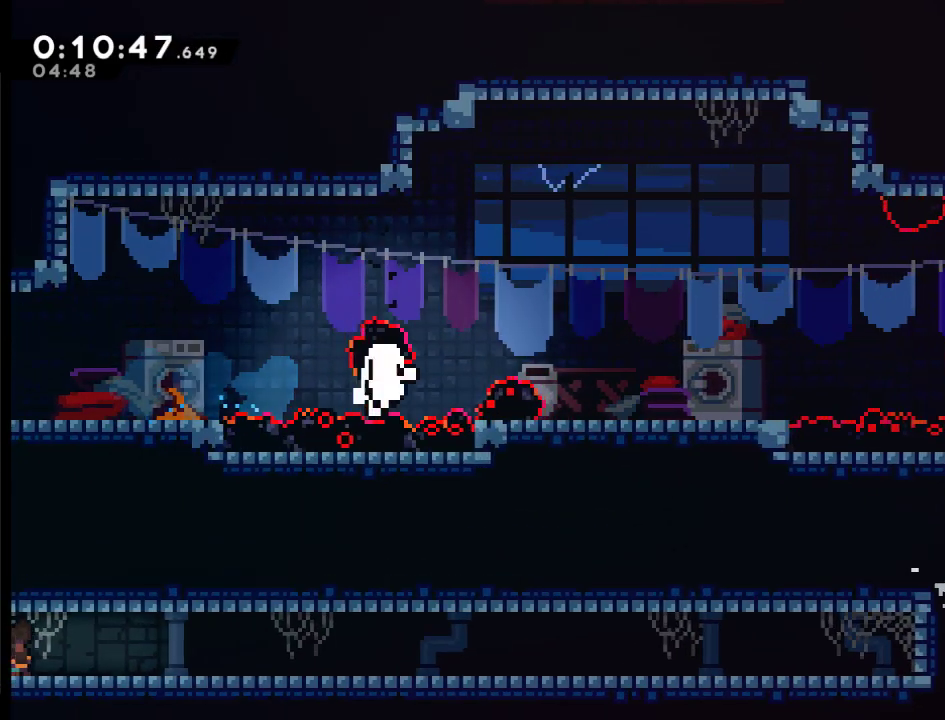
{"buttons": ["DPAD_RIGHT"], "left_stick": "center", "right_stick": "center", "events": [[33, "DPAD_UP", "up"], [50, "DPAD_RIGHT", "up"], [83, "A", "down"], [150, "DPAD_DOWN", "down"], [150, "DPAD_RIGHT", "down"], [183, "A", "up"], [217, "DPAD_DOWN", "up"], [267, "A", "down"], [267, "DPAD_RIGHT", "up"], [317, "DPAD_RIGHT", "down"], [350, "A", "up"], [417, "DPAD_RIGHT", "up"], [483, "DPAD_RIGHT", "down"]]}
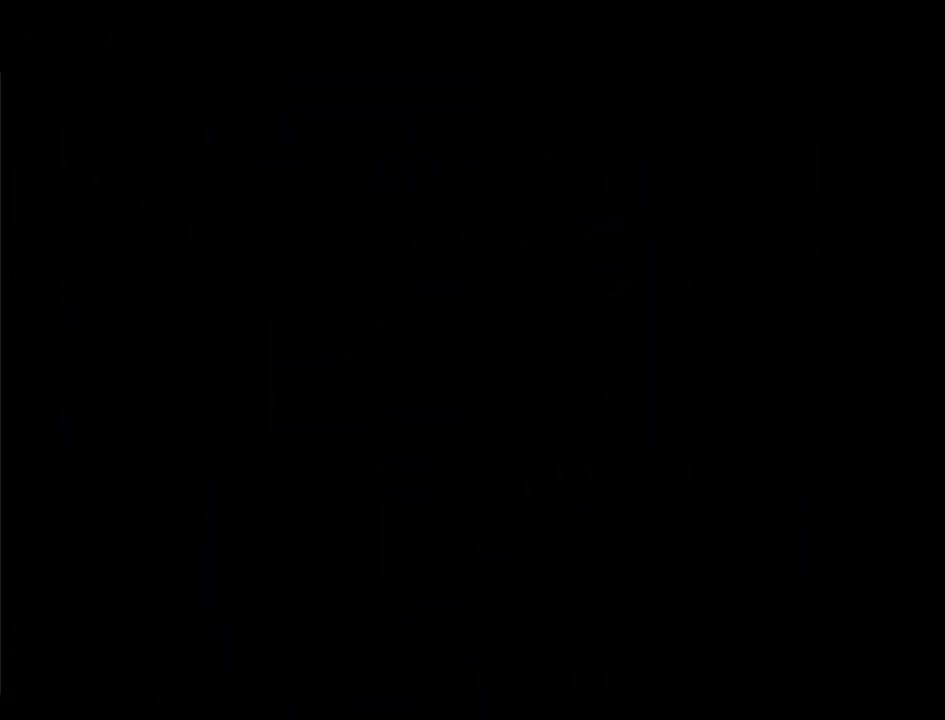
{"buttons": ["DPAD_RIGHT"], "left_stick": "center", "right_stick": "center", "events": [[17, "DPAD_RIGHT", "up"], [350, "DPAD_RIGHT", "down"]]}
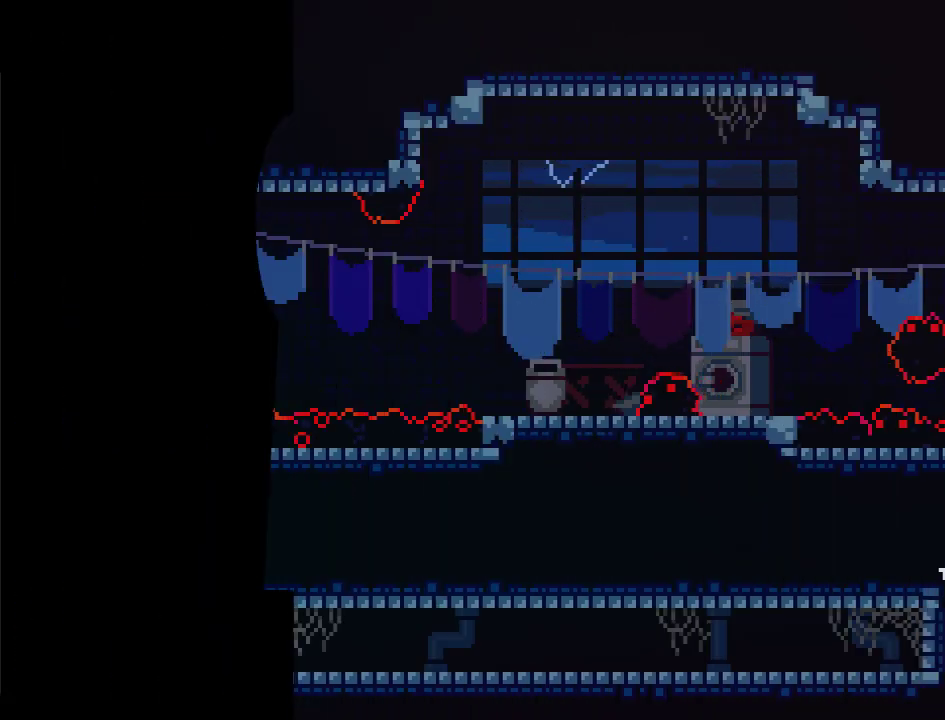
{"buttons": ["DPAD_DOWN", "DPAD_RIGHT"], "left_stick": "center", "right_stick": "center", "events": [[450, "DPAD_DOWN", "down"]]}
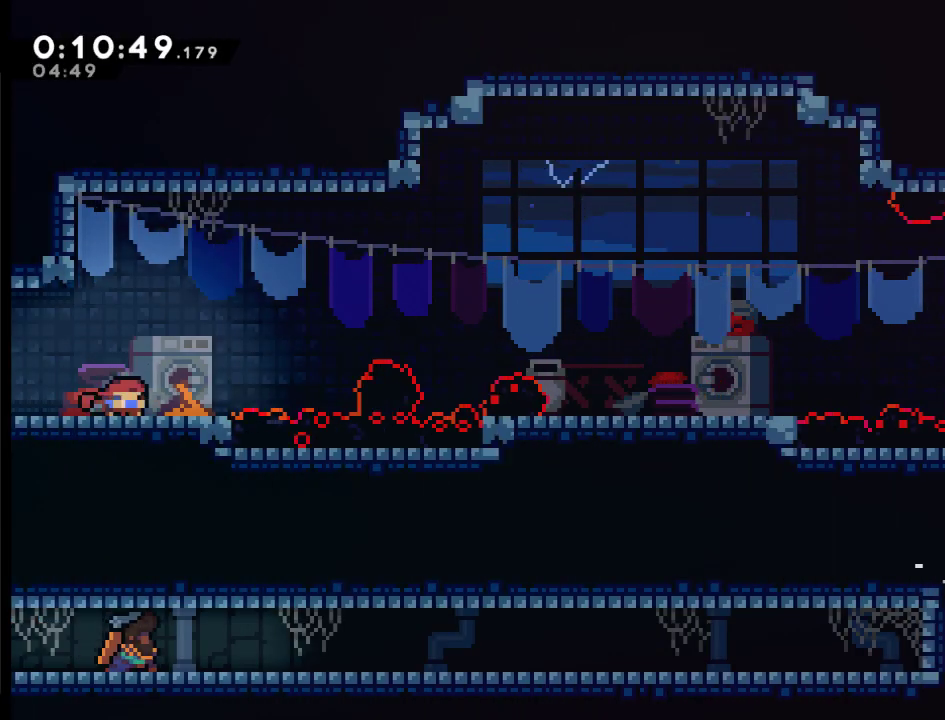
{"buttons": ["A", "X", "DPAD_RIGHT"], "left_stick": "center", "right_stick": "center", "events": [[33, "A", "down"], [33, "X", "down"], [267, "DPAD_DOWN", "up"]]}